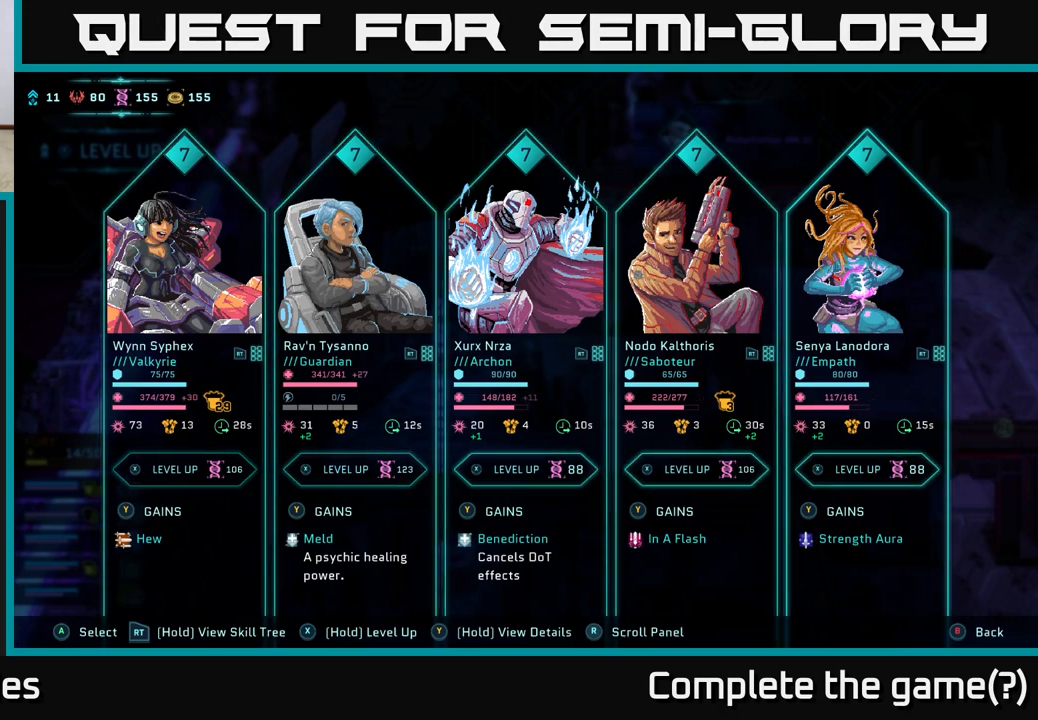
Gameplay with a controller (Xbox layout); each line is a JSON object with the inputs held at the frame after it. "events" lists button and stick changes between this image and that frame as [ms after this image, input, new state], when the widget could be followed in between.
{"buttons": ["DPAD_LEFT"], "left_stick": "center", "right_stick": "center", "events": [[450, "DPAD_LEFT", "down"]]}
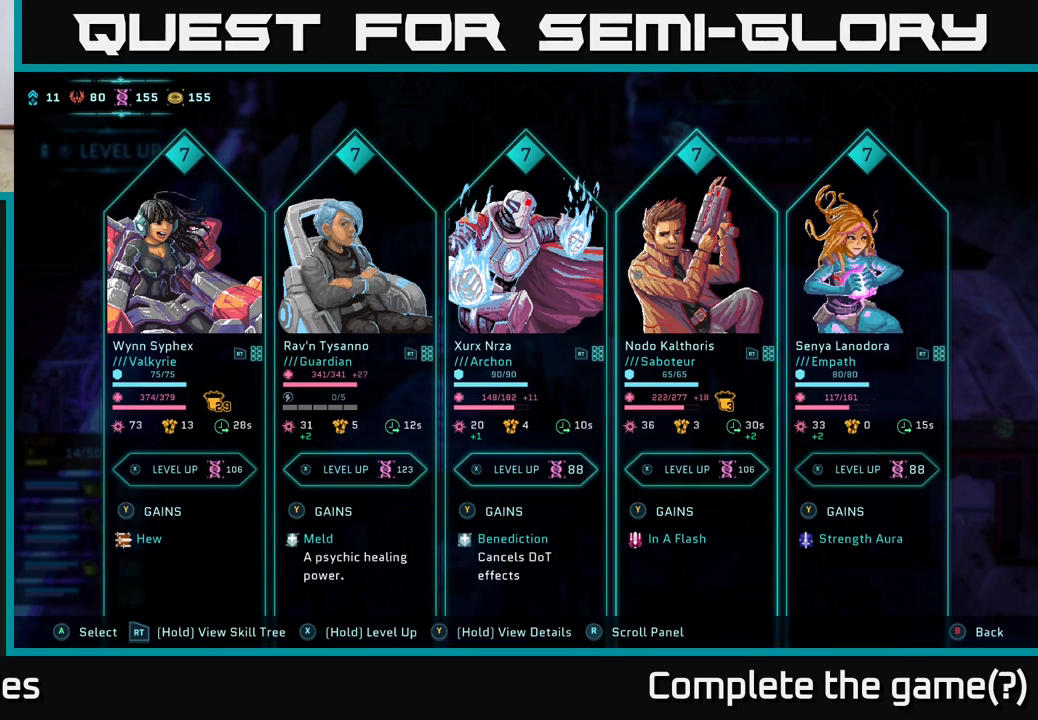
{"buttons": ["DPAD_LEFT"], "left_stick": "center", "right_stick": "center", "events": [[67, "DPAD_LEFT", "up"], [433, "DPAD_LEFT", "down"]]}
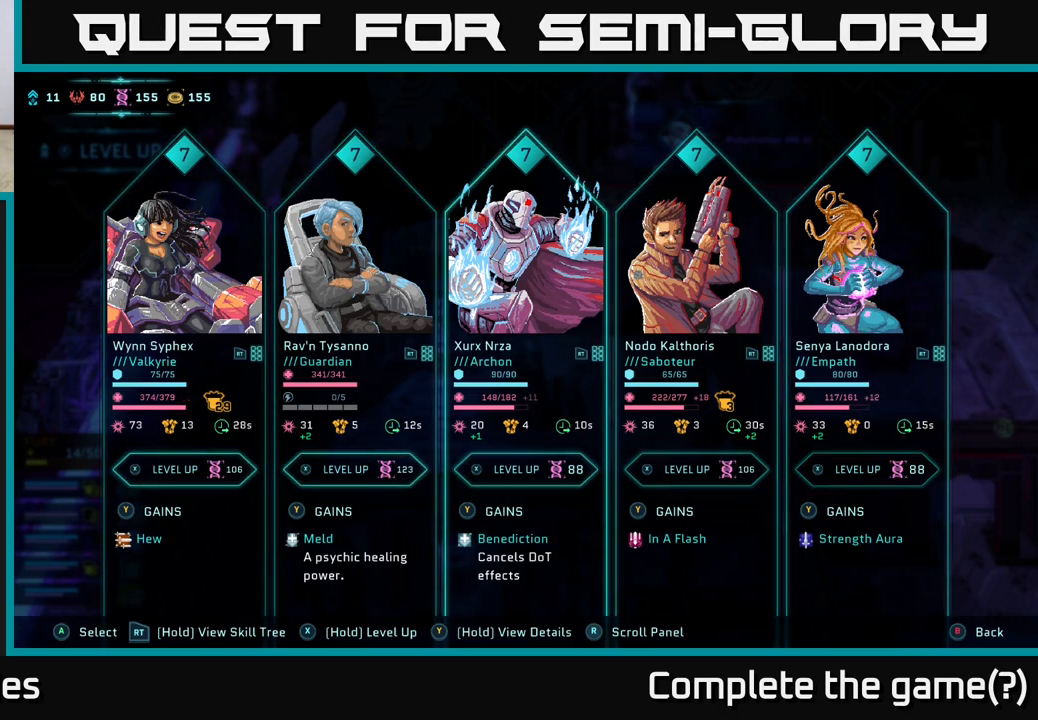
{"buttons": ["DPAD_LEFT"], "left_stick": "center", "right_stick": "center", "events": [[50, "DPAD_LEFT", "up"], [400, "DPAD_LEFT", "down"]]}
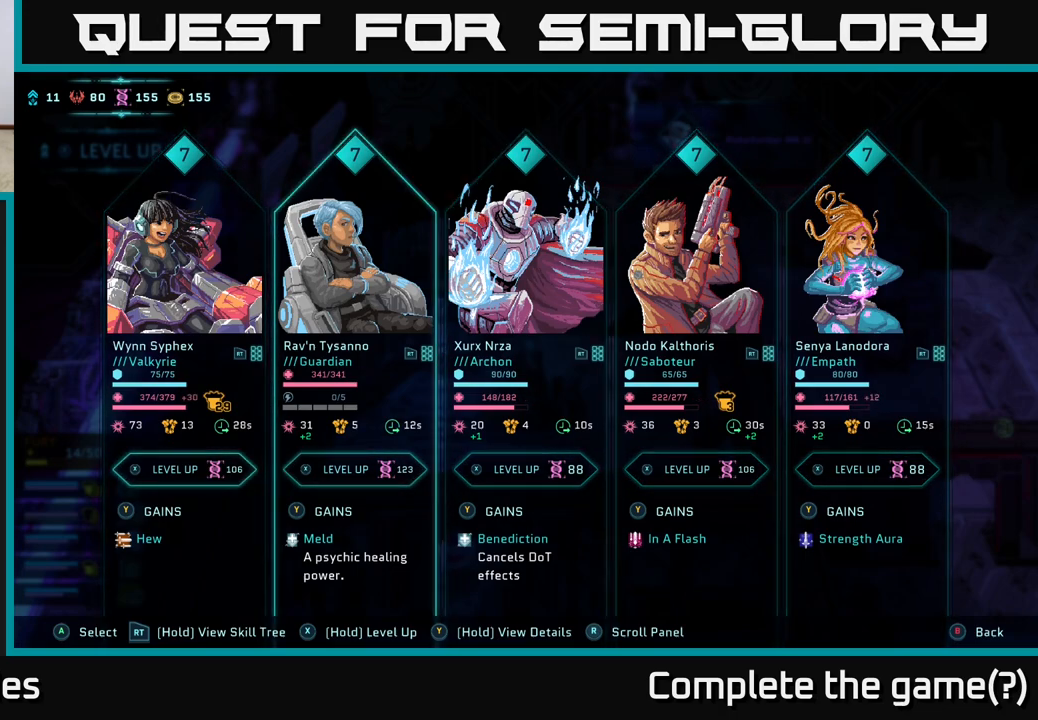
{"buttons": ["DPAD_RIGHT"], "left_stick": "center", "right_stick": "center", "events": [[50, "DPAD_LEFT", "up"], [283, "DPAD_RIGHT", "down"], [383, "DPAD_RIGHT", "up"], [500, "DPAD_RIGHT", "down"]]}
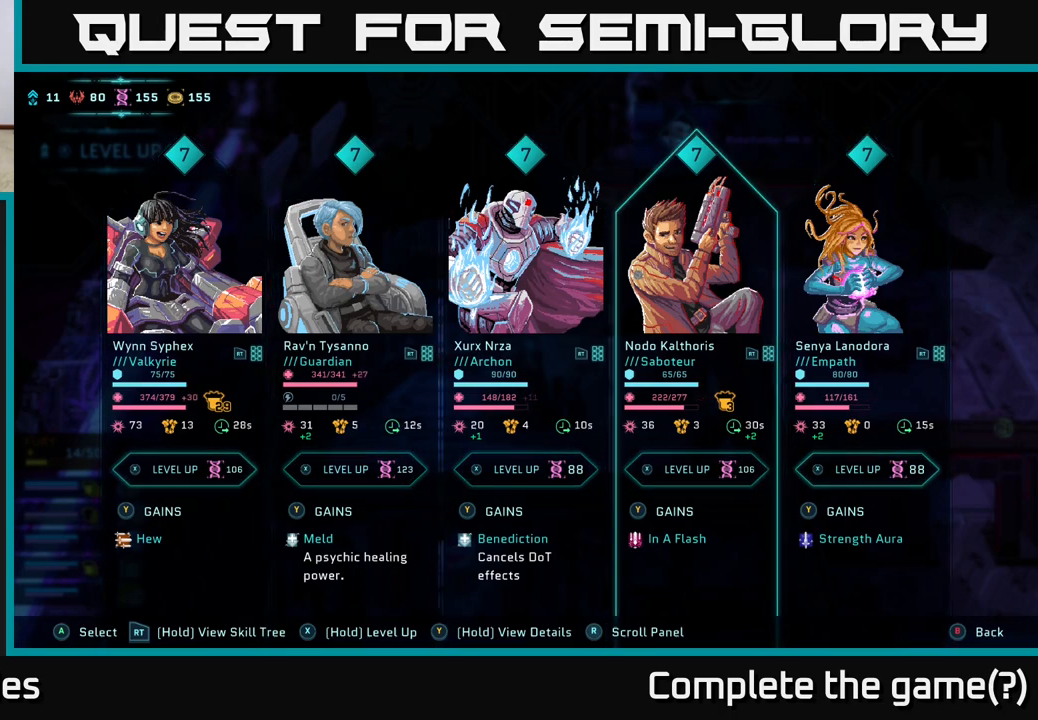
{"buttons": [], "left_stick": "center", "right_stick": "center", "events": [[117, "DPAD_RIGHT", "up"]]}
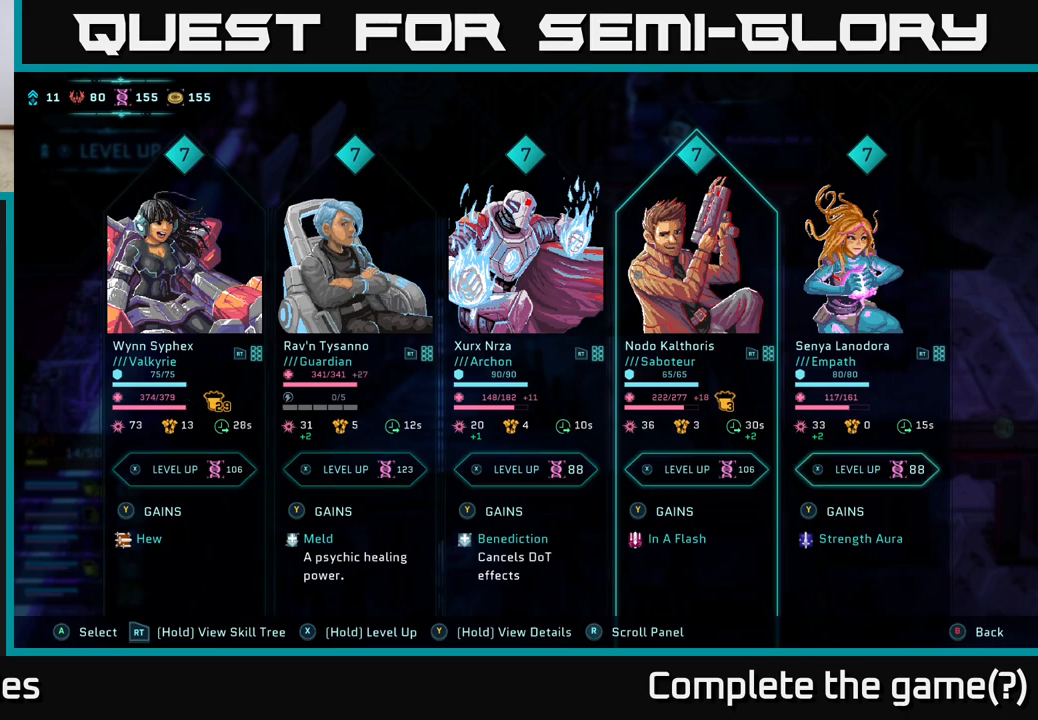
{"buttons": [], "left_stick": "center", "right_stick": "center", "events": []}
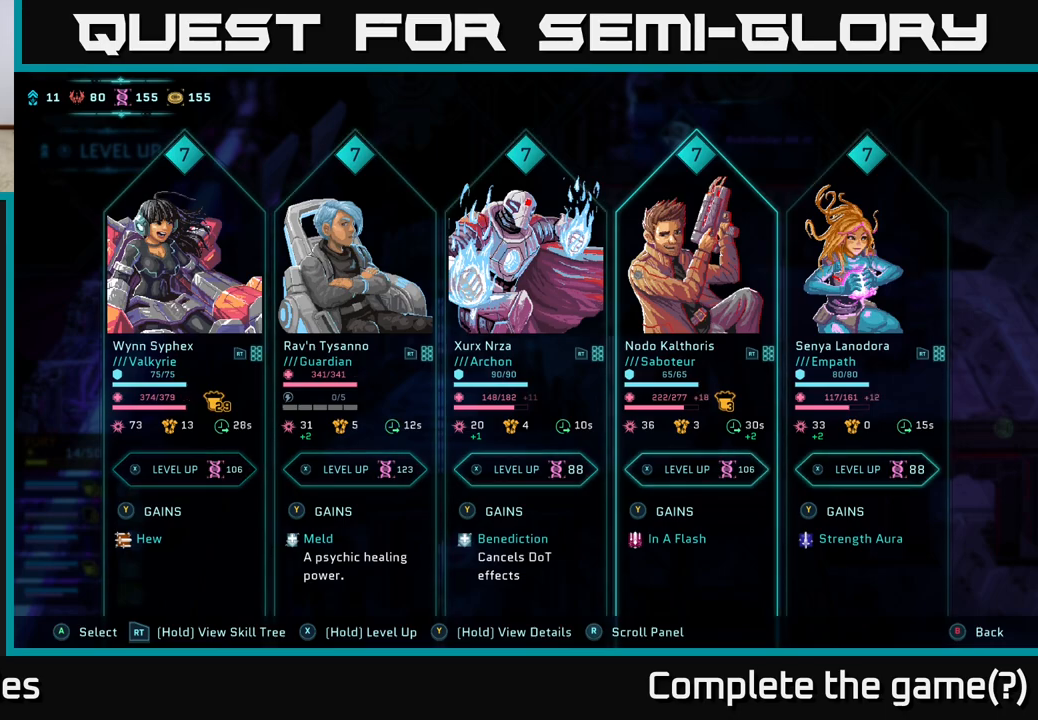
{"buttons": [], "left_stick": "center", "right_stick": "center", "events": [[200, "DPAD_RIGHT", "down"], [333, "DPAD_RIGHT", "up"]]}
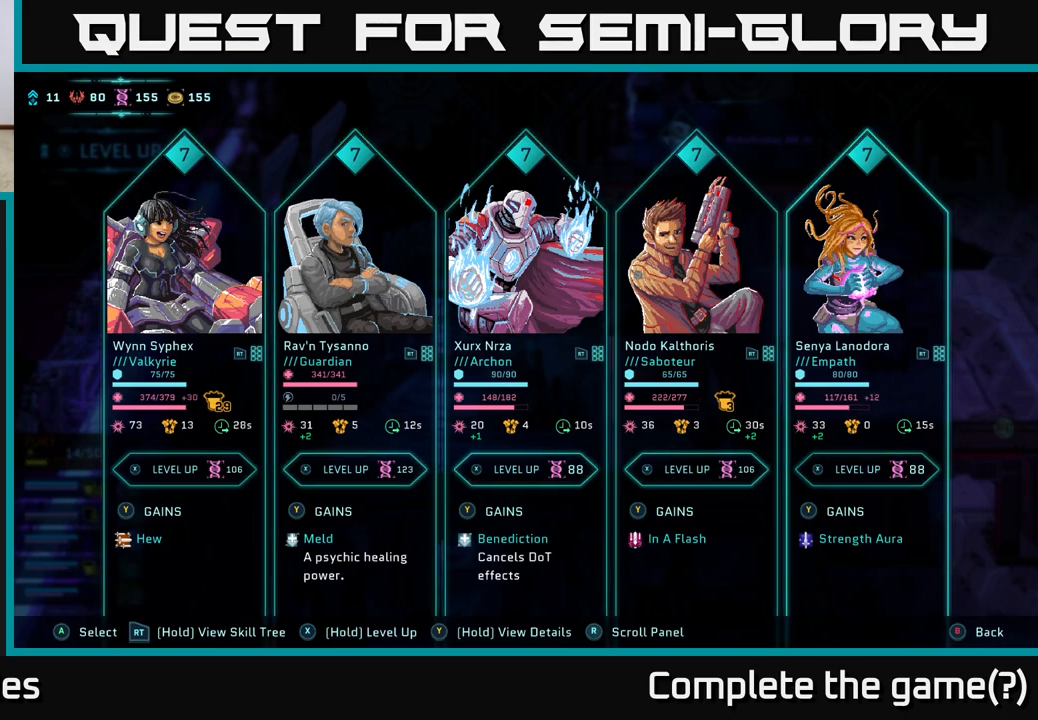
{"buttons": [], "left_stick": "center", "right_stick": "center", "events": []}
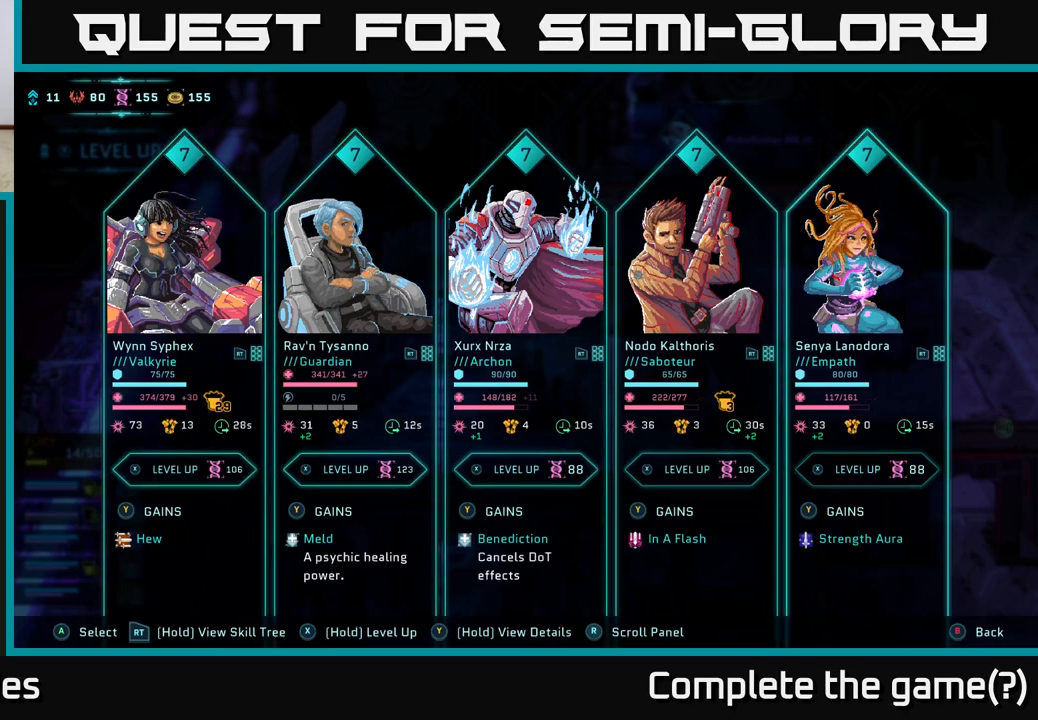
{"buttons": [], "left_stick": "center", "right_stick": "center", "events": []}
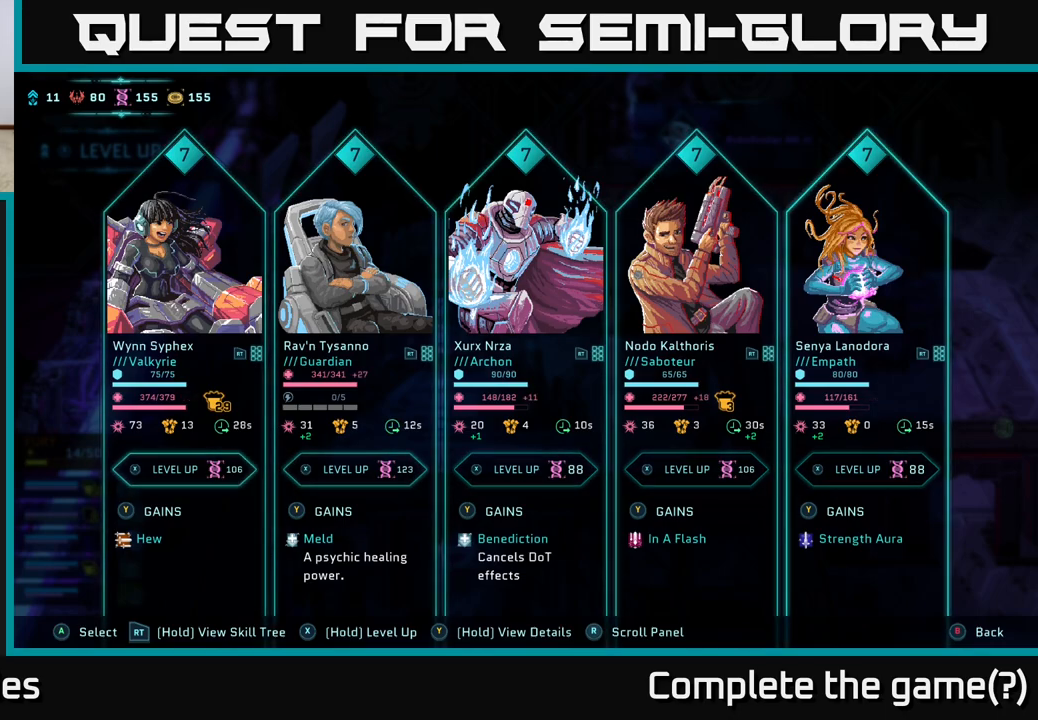
{"buttons": [], "left_stick": "center", "right_stick": "center", "events": [[67, "Y", "down"], [217, "Y", "up"]]}
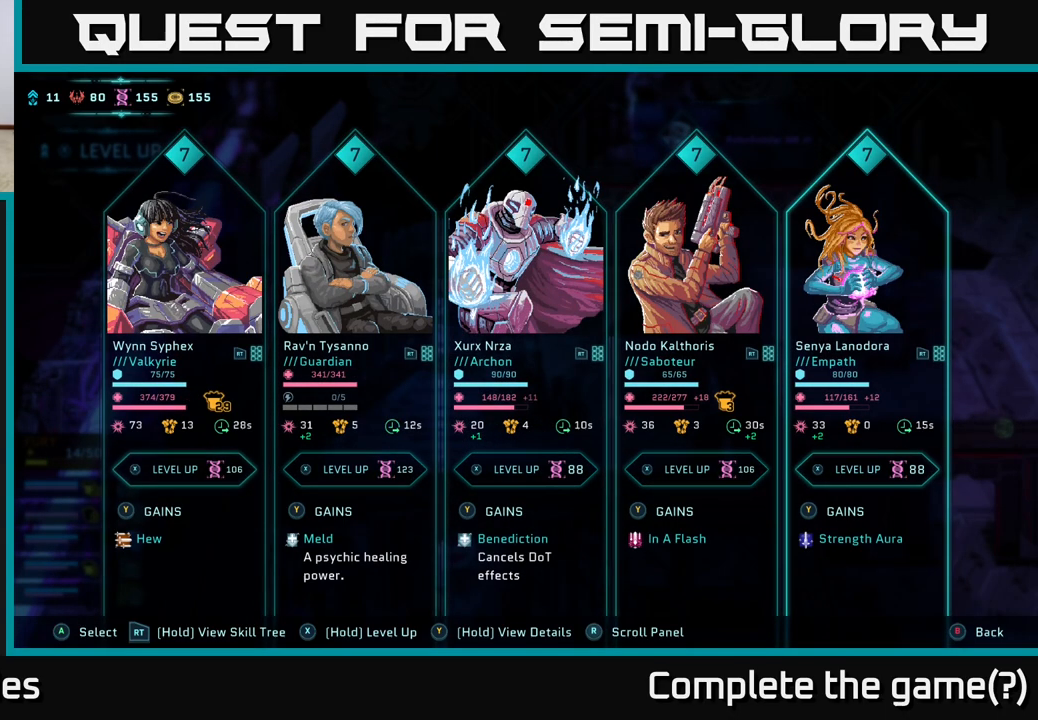
{"buttons": [], "left_stick": "center", "right_stick": "center", "events": []}
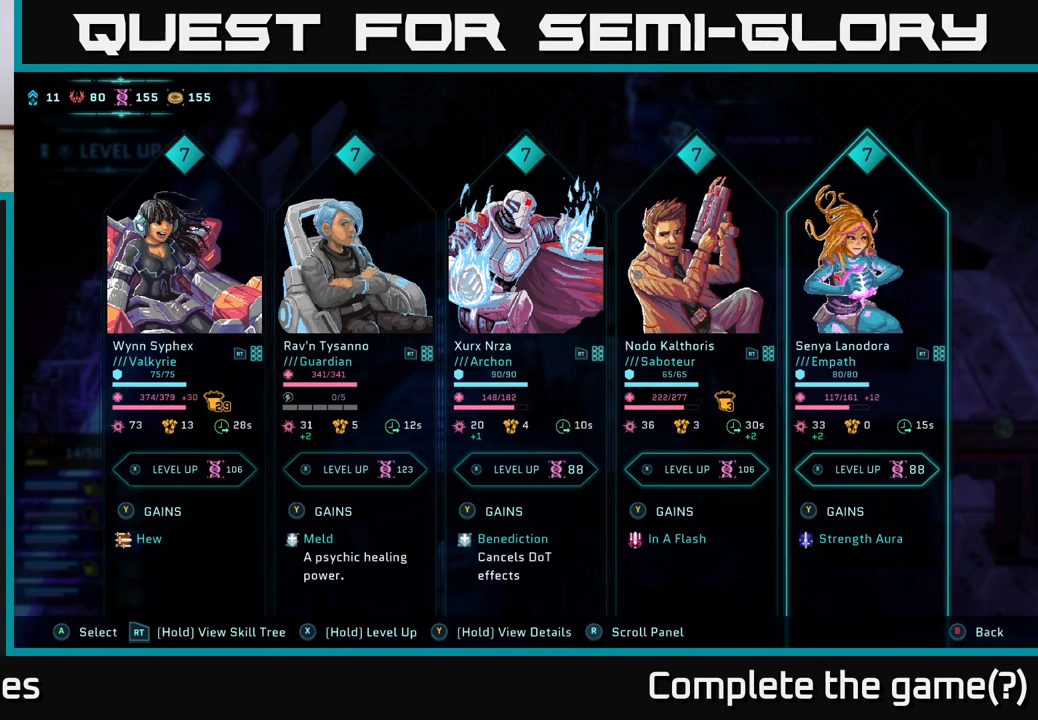
{"buttons": ["Y"], "left_stick": "center", "right_stick": "center", "events": [[183, "Y", "down"]]}
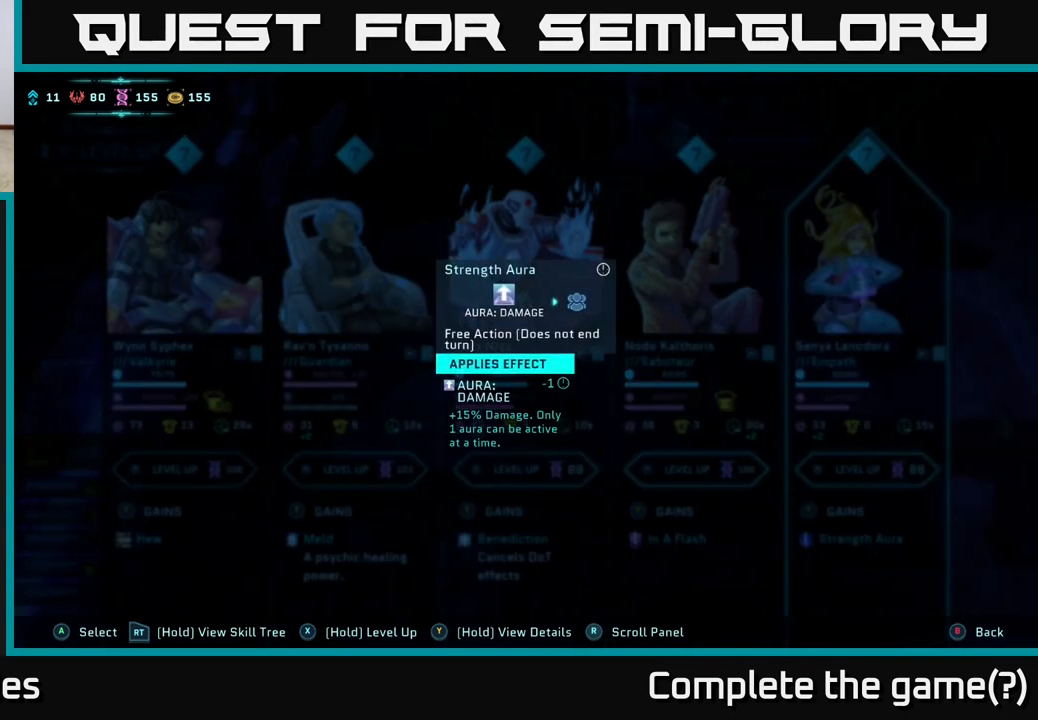
{"buttons": ["Y"], "left_stick": "center", "right_stick": "center", "events": []}
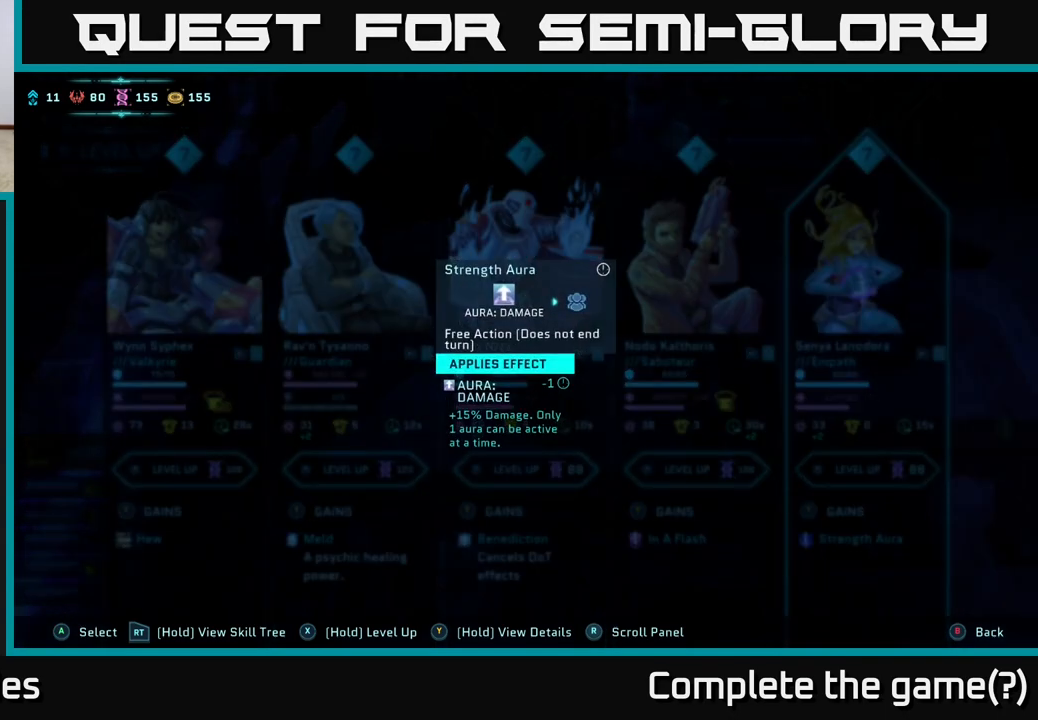
{"buttons": ["Y"], "left_stick": "center", "right_stick": "center", "events": []}
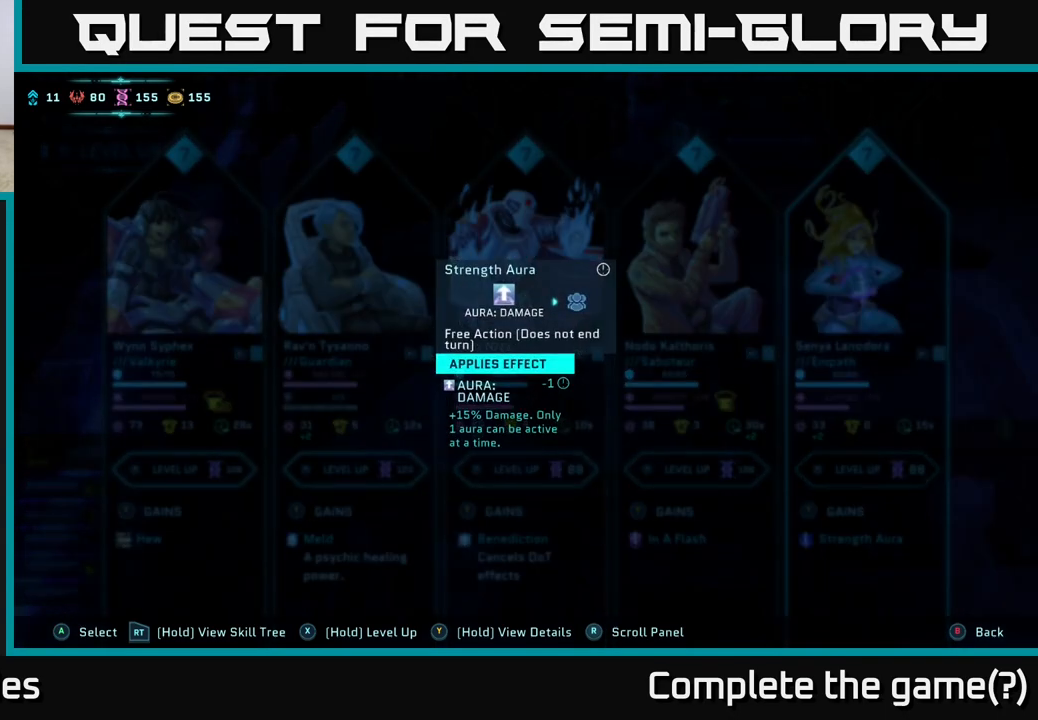
{"buttons": ["Y"], "left_stick": "center", "right_stick": "center", "events": []}
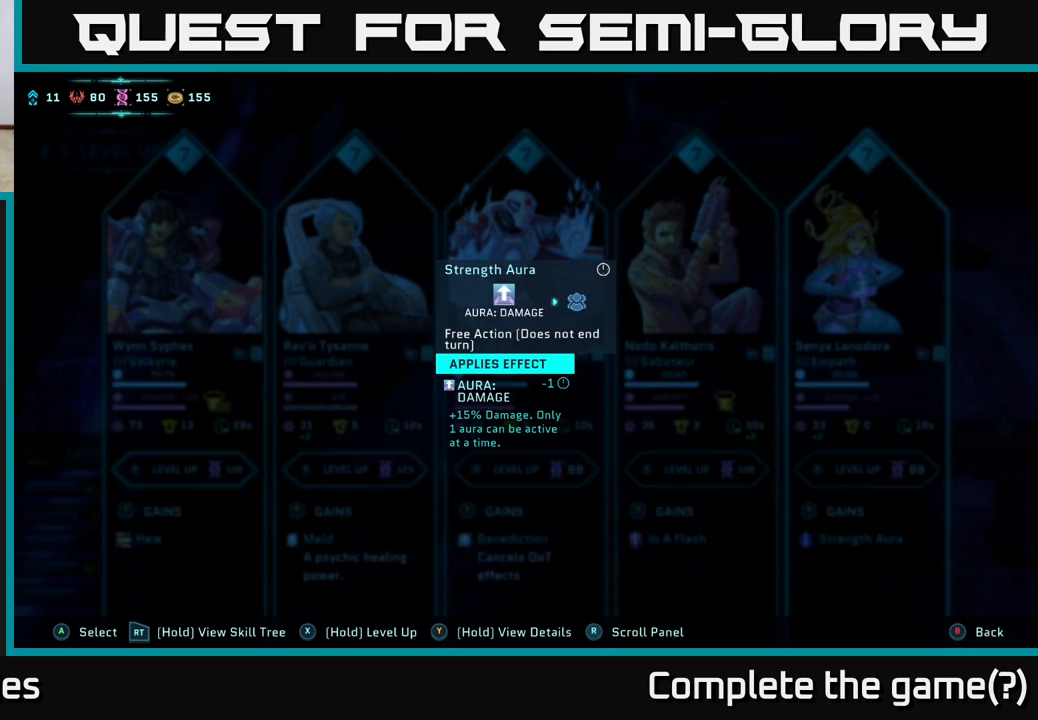
{"buttons": ["Y"], "left_stick": "center", "right_stick": "center", "events": []}
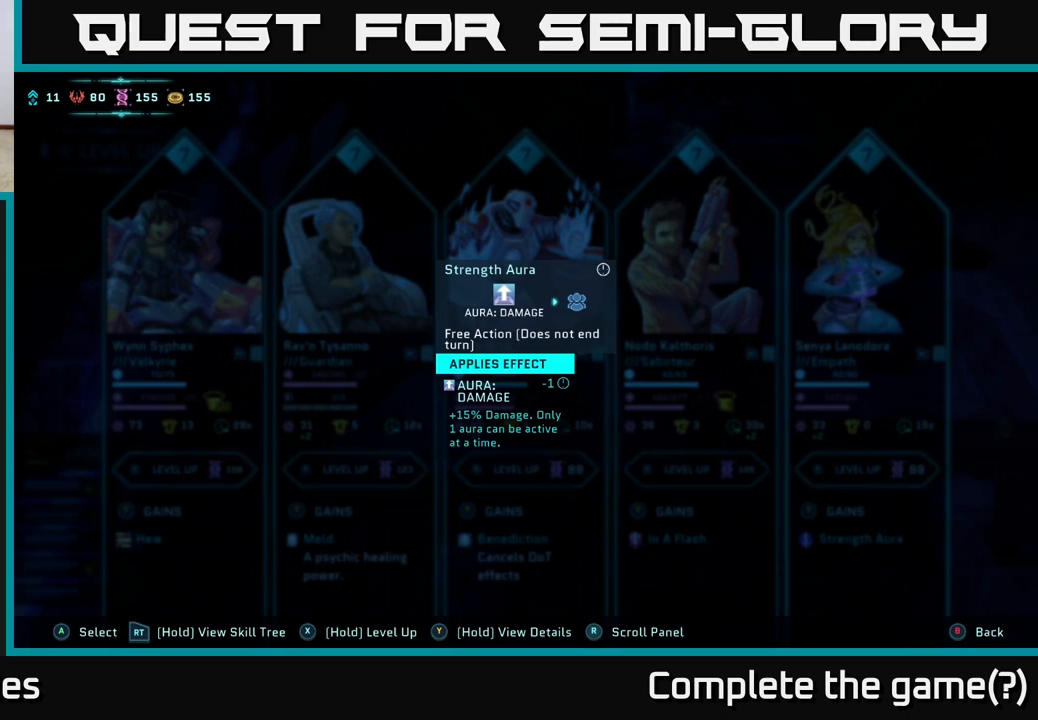
{"buttons": ["Y"], "left_stick": "center", "right_stick": "center", "events": []}
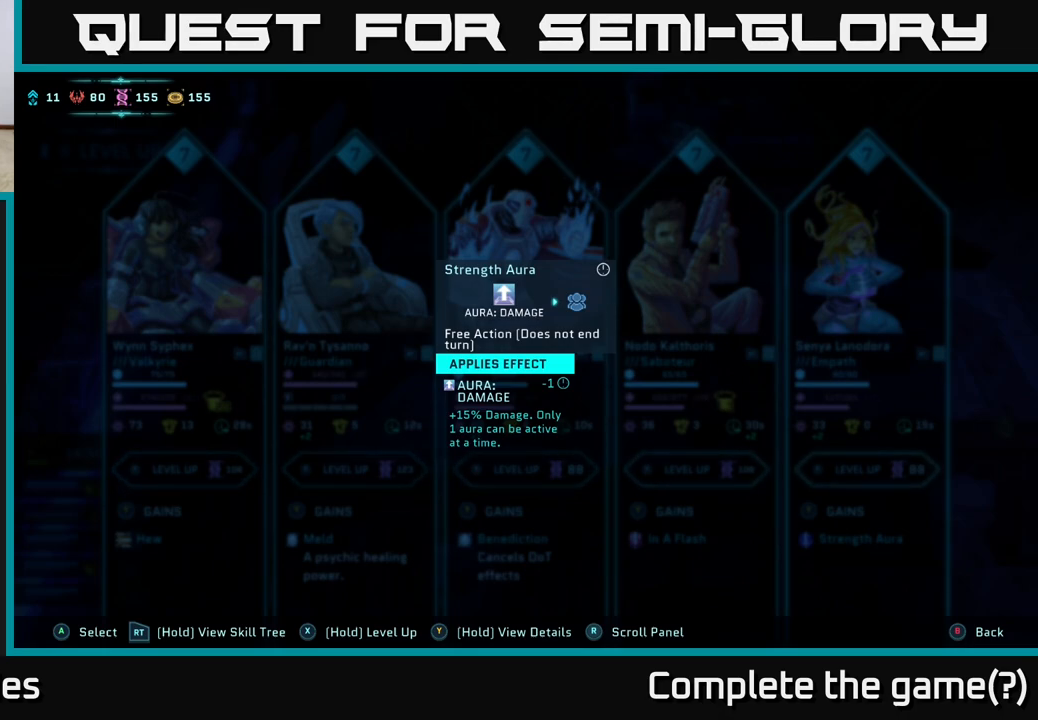
{"buttons": ["Y"], "left_stick": "center", "right_stick": "center", "events": []}
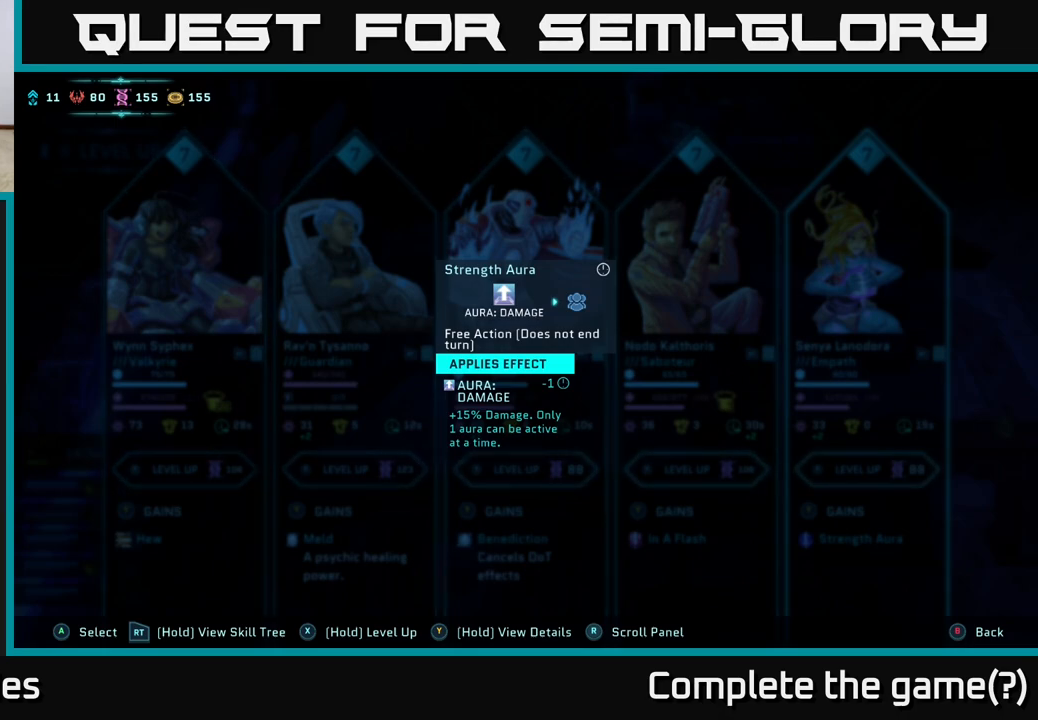
{"buttons": ["Y"], "left_stick": "center", "right_stick": "center", "events": []}
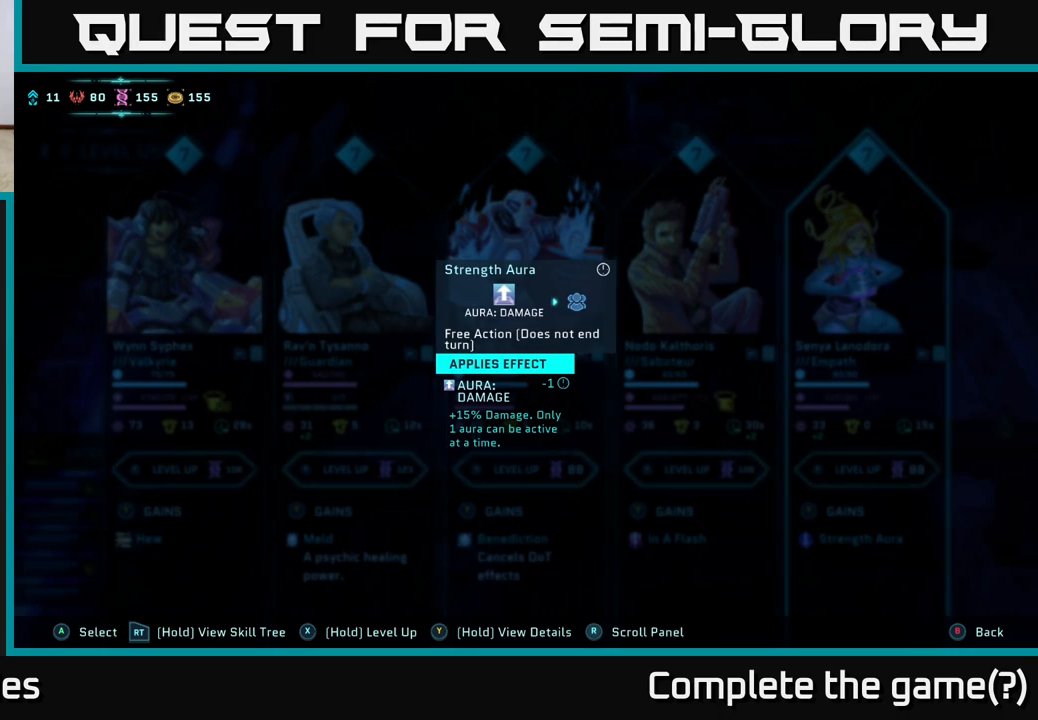
{"buttons": ["Y"], "left_stick": "center", "right_stick": "center", "events": []}
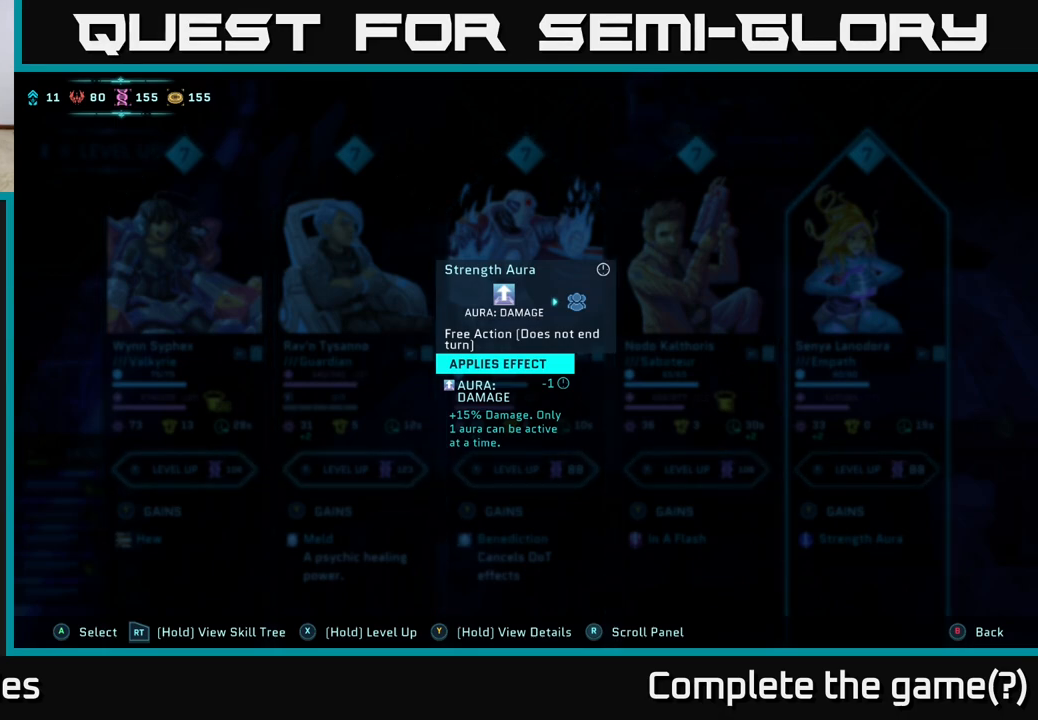
{"buttons": [], "left_stick": "center", "right_stick": "center", "events": [[350, "Y", "up"]]}
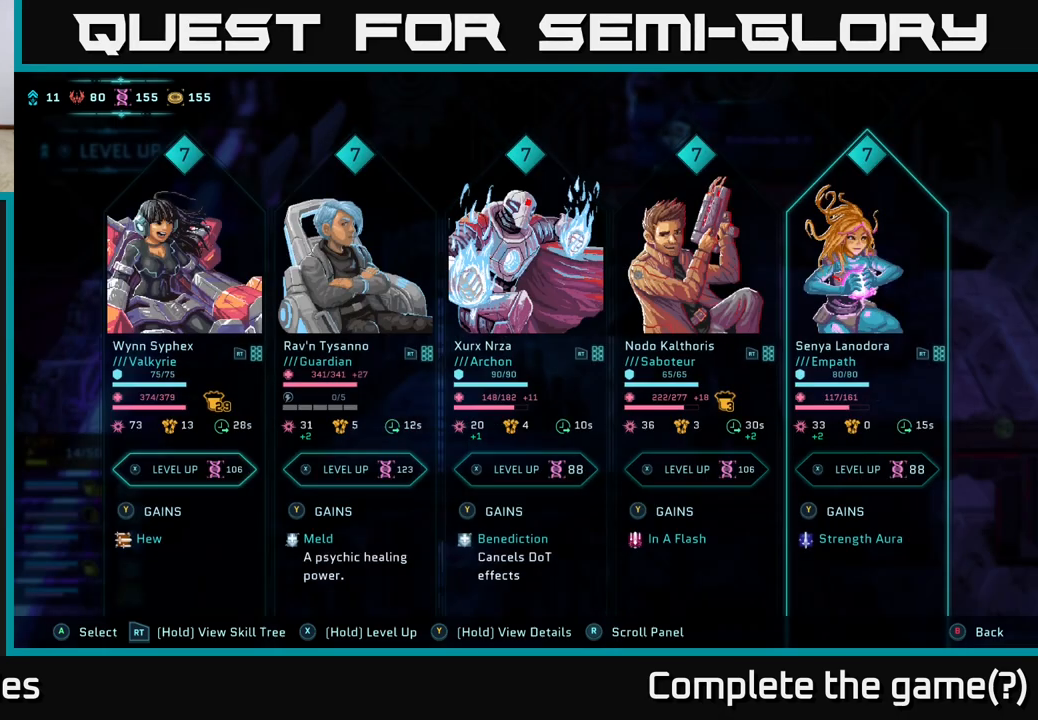
{"buttons": ["Y"], "left_stick": "center", "right_stick": "center", "events": [[133, "DPAD_LEFT", "down"], [233, "DPAD_LEFT", "up"], [350, "Y", "down"]]}
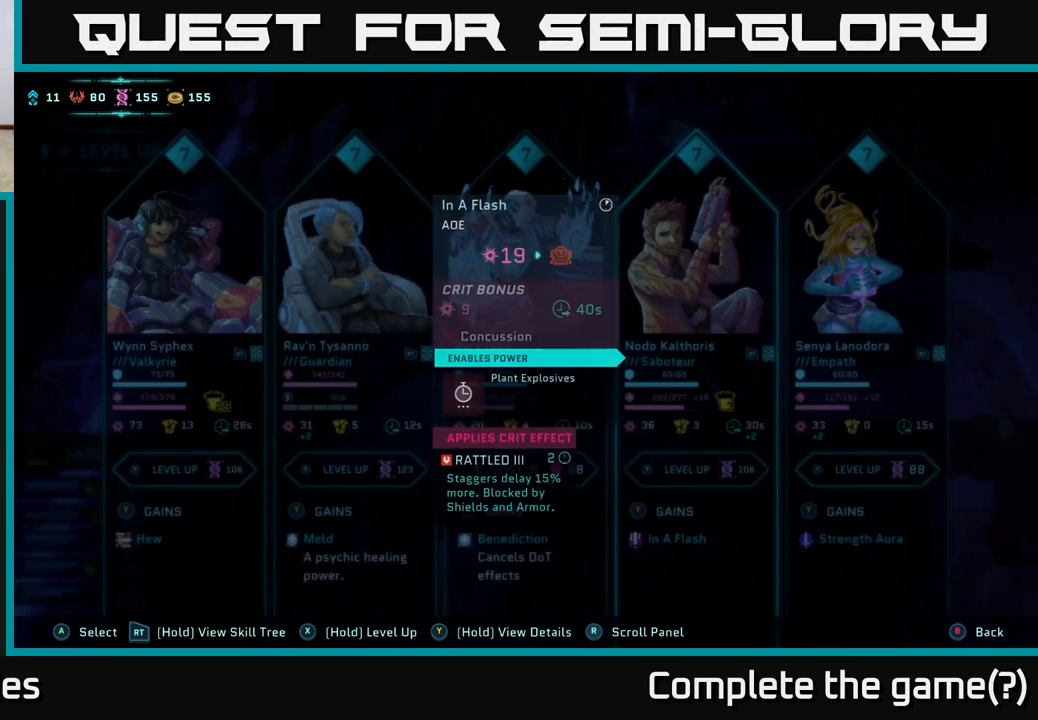
{"buttons": ["Y"], "left_stick": "center", "right_stick": "center", "events": []}
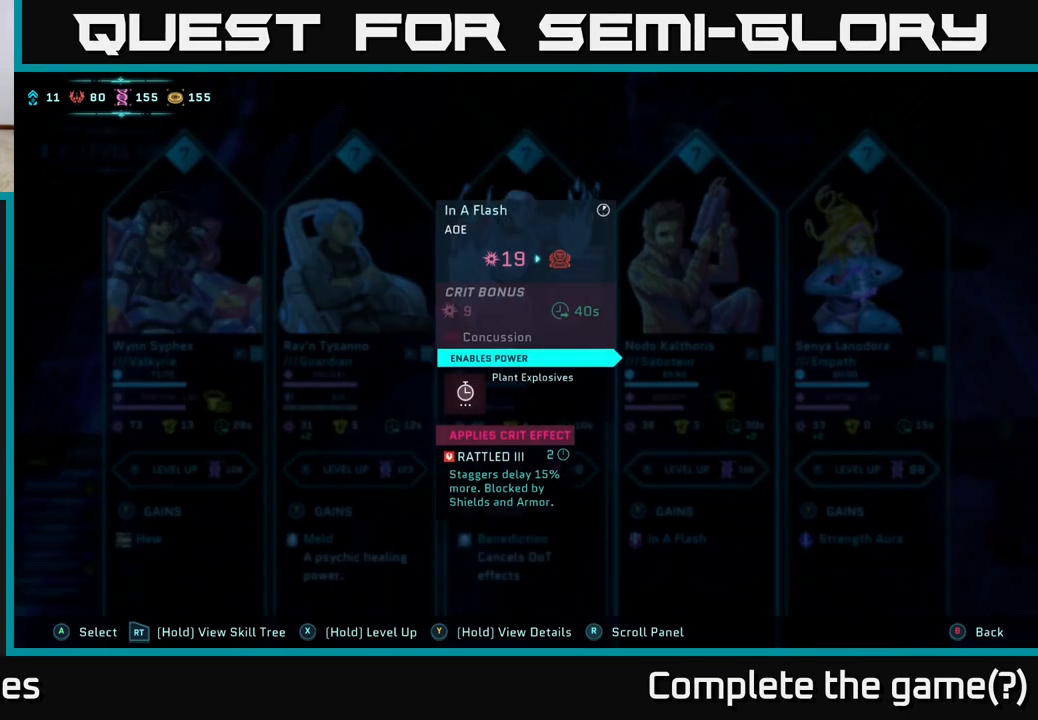
{"buttons": ["Y"], "left_stick": "center", "right_stick": "center", "events": []}
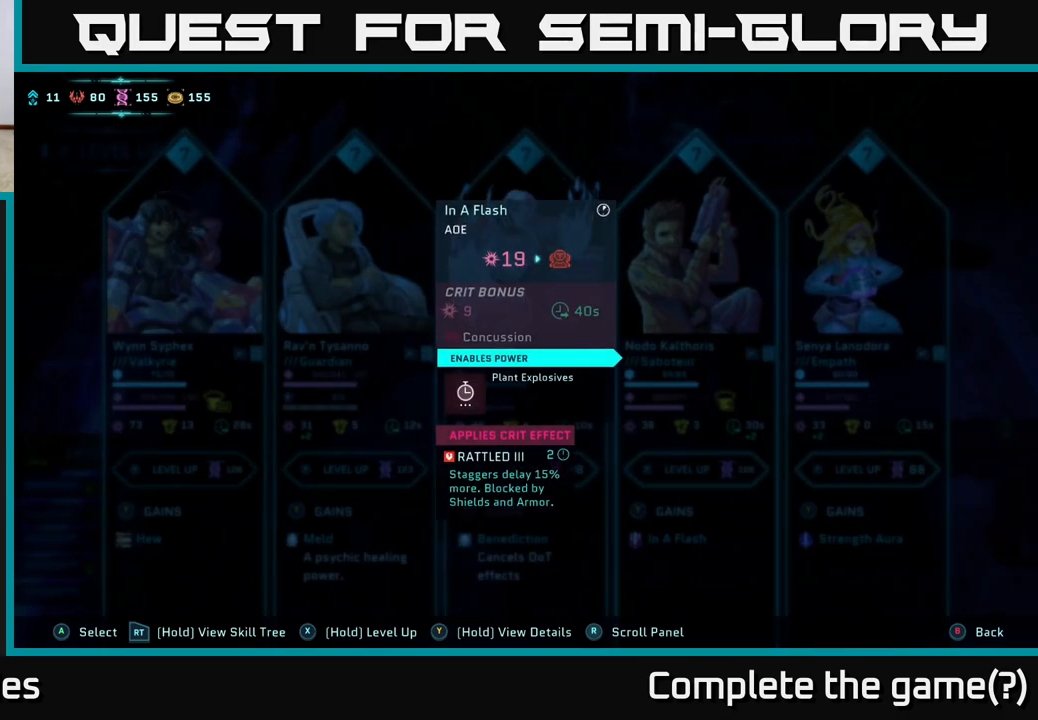
{"buttons": ["Y"], "left_stick": "center", "right_stick": "center", "events": []}
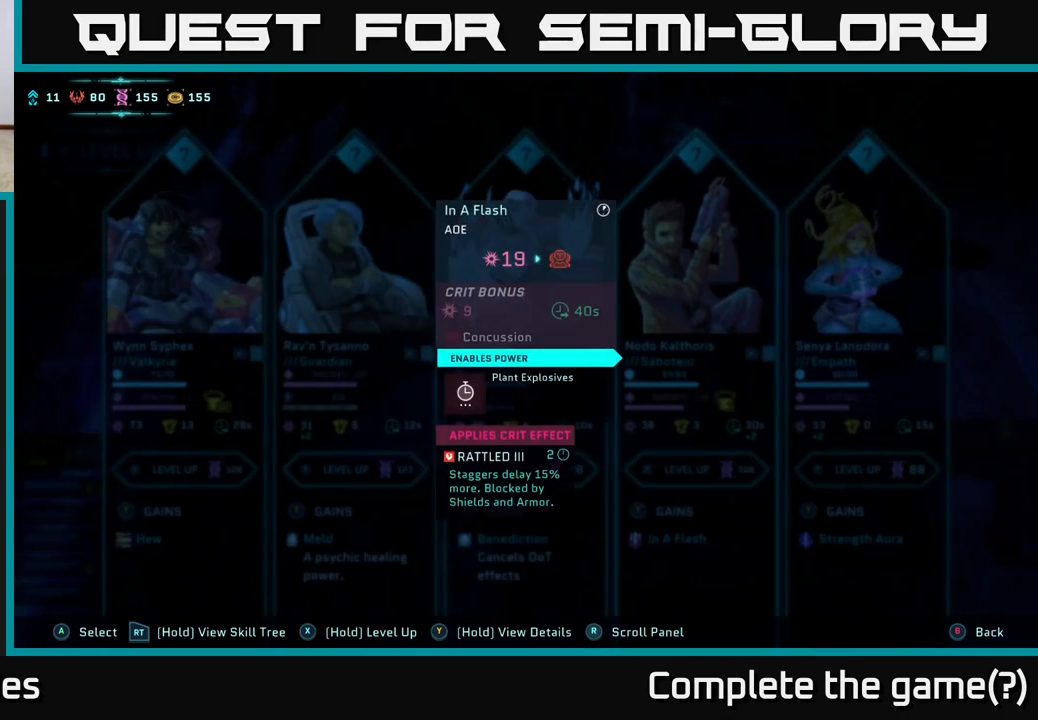
{"buttons": ["Y"], "left_stick": "center", "right_stick": "center", "events": []}
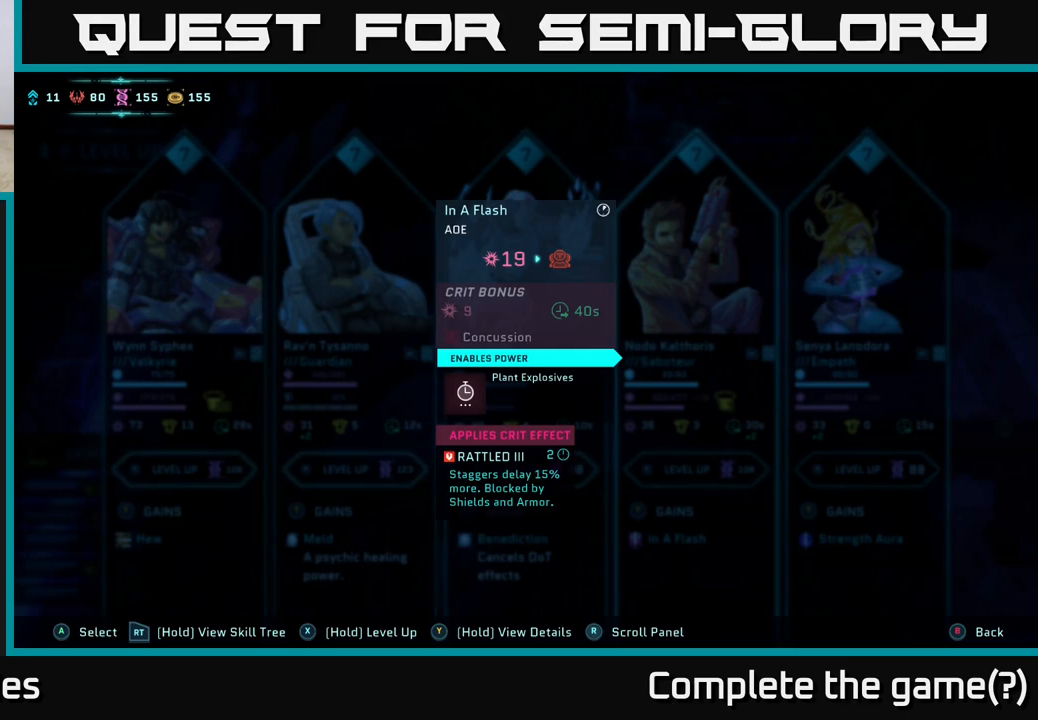
{"buttons": ["Y"], "left_stick": "center", "right_stick": "center", "events": []}
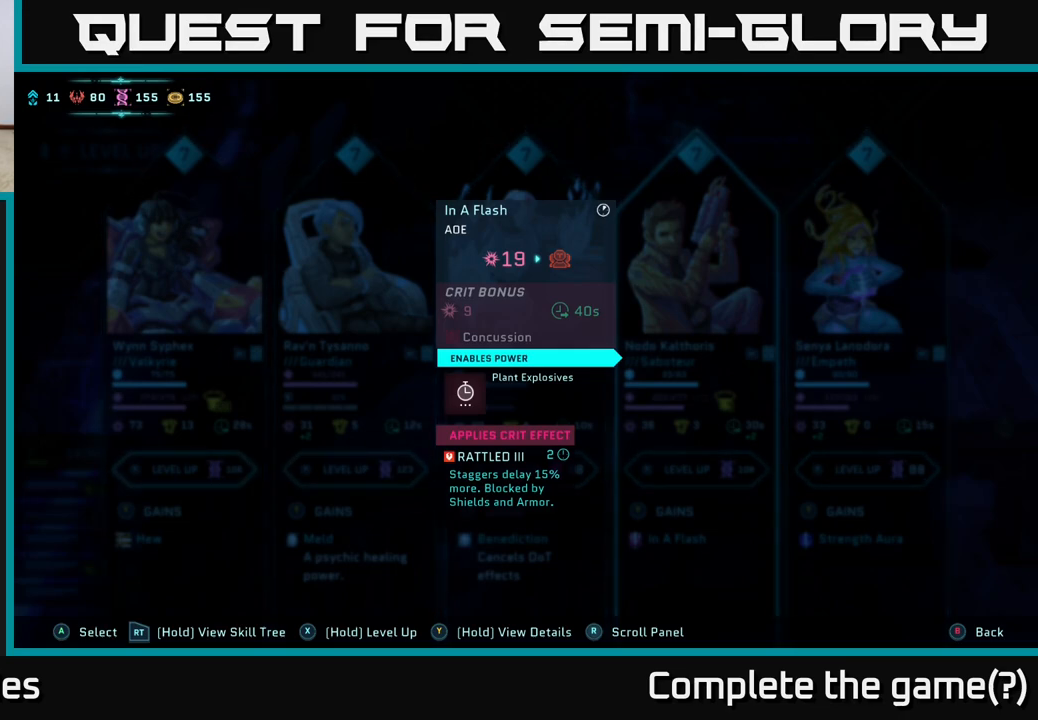
{"buttons": ["Y"], "left_stick": "center", "right_stick": "center", "events": []}
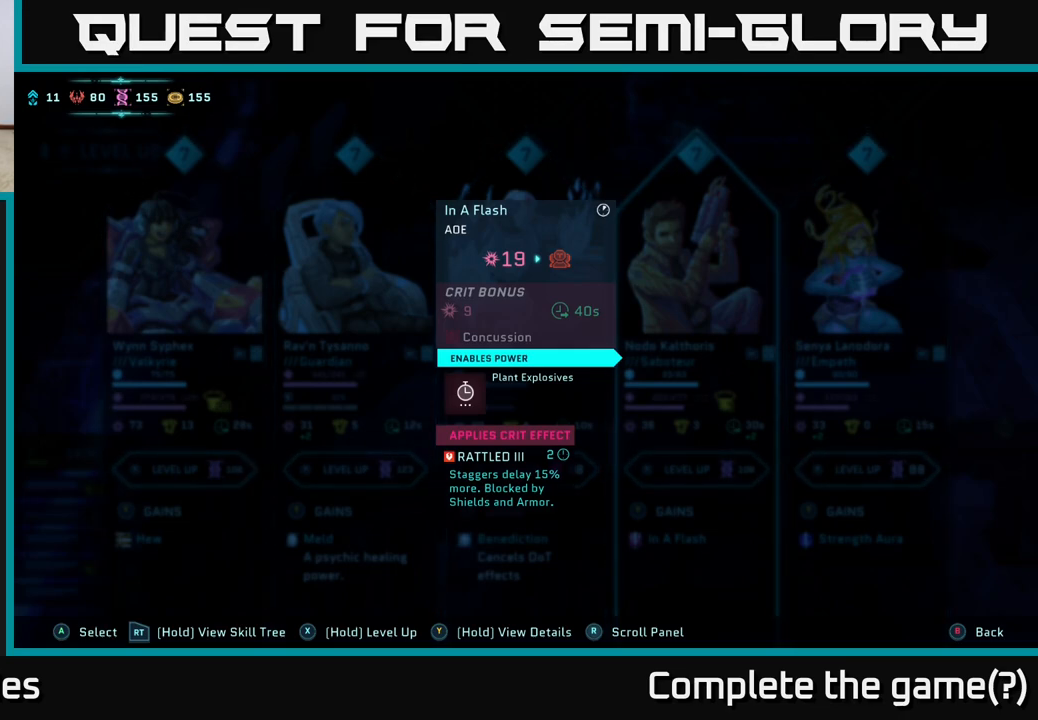
{"buttons": ["Y"], "left_stick": "center", "right_stick": "center", "events": []}
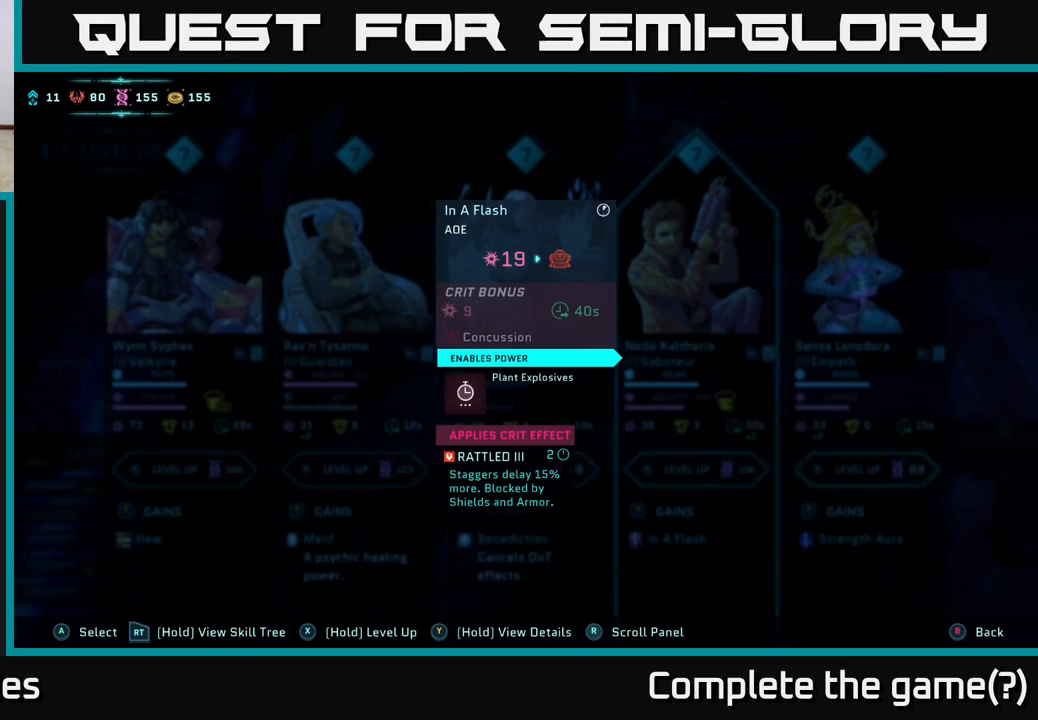
{"buttons": ["Y"], "left_stick": "center", "right_stick": "center", "events": []}